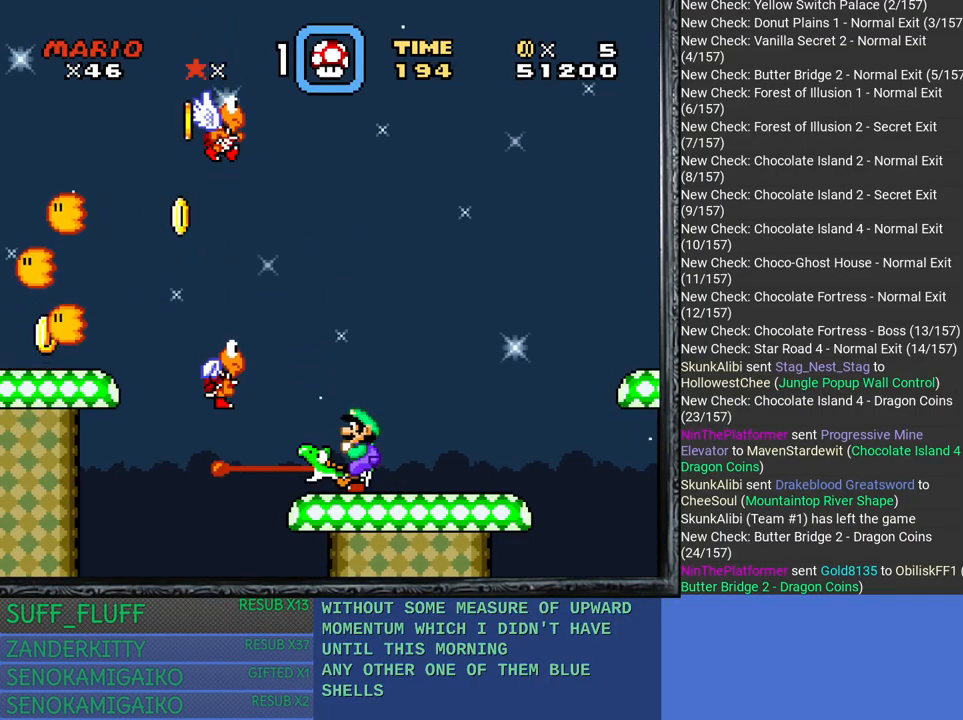
Gameplay with a controller (PlayStation layout); each line is a JSON object with the inputs held at the frame after it. "events" lists button and stick changes between this image and that frame as [ms after this image, input, new state], when the widget could be followed in between. Not read: R3.
{"buttons": [], "left_stick": "center", "right_stick": "center", "events": [[467, "SQUARE", "up"]]}
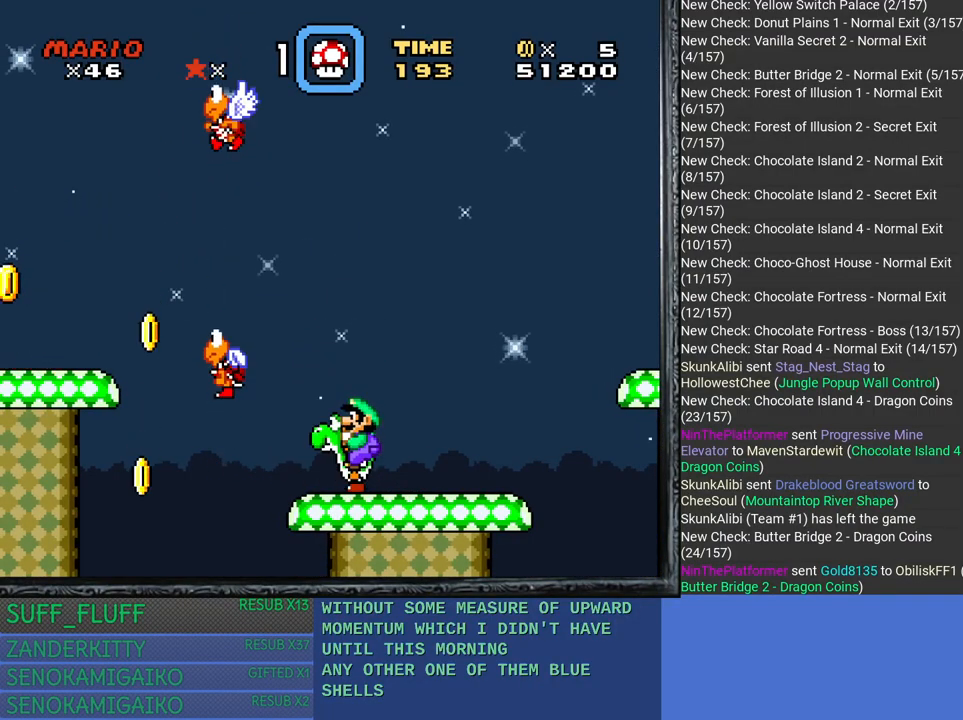
{"buttons": ["SQUARE"], "left_stick": "center", "right_stick": "center", "events": [[33, "CROSS", "down"], [217, "SQUARE", "down"], [383, "CROSS", "up"]]}
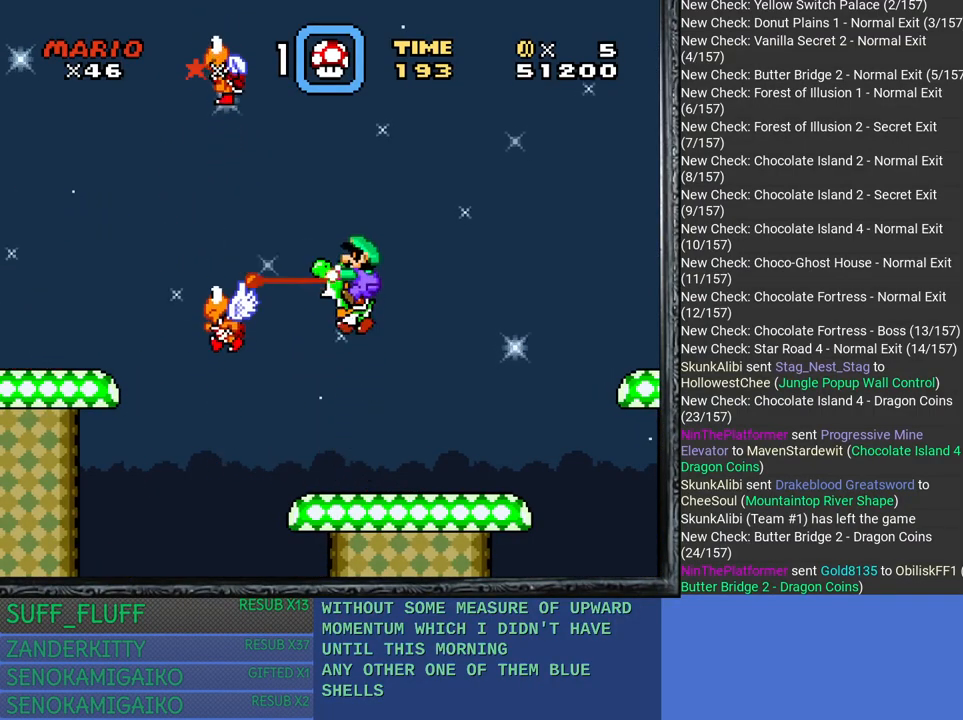
{"buttons": [], "left_stick": "right", "right_stick": "center", "events": [[317, "SQUARE", "up"], [500, "left_stick", "right"]]}
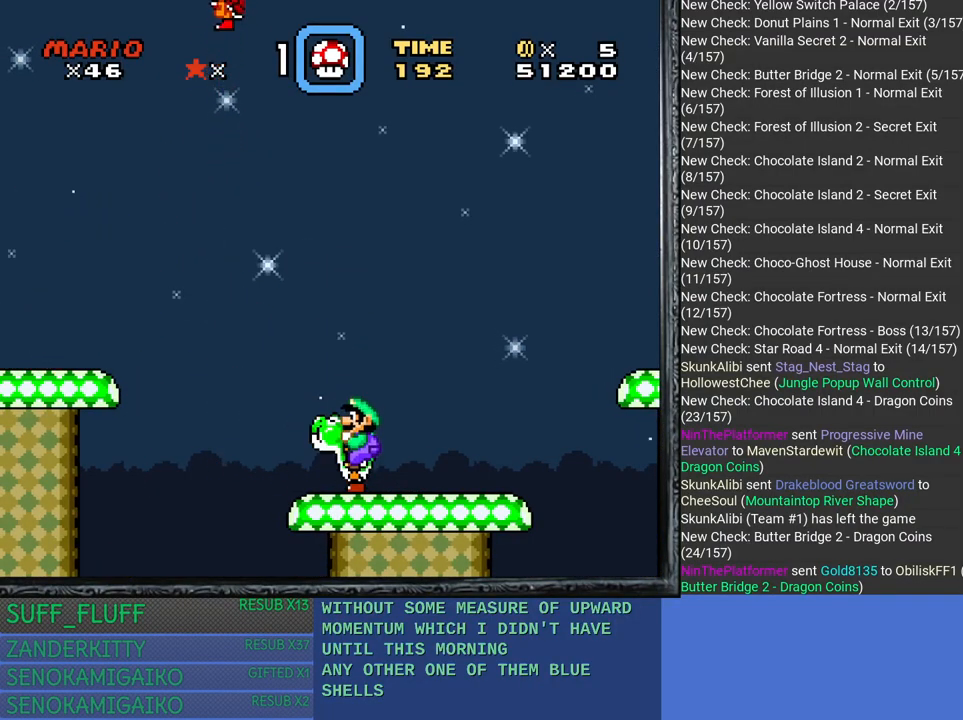
{"buttons": ["SQUARE"], "left_stick": "center", "right_stick": "center", "events": [[133, "left_stick", "center"], [200, "SQUARE", "down"]]}
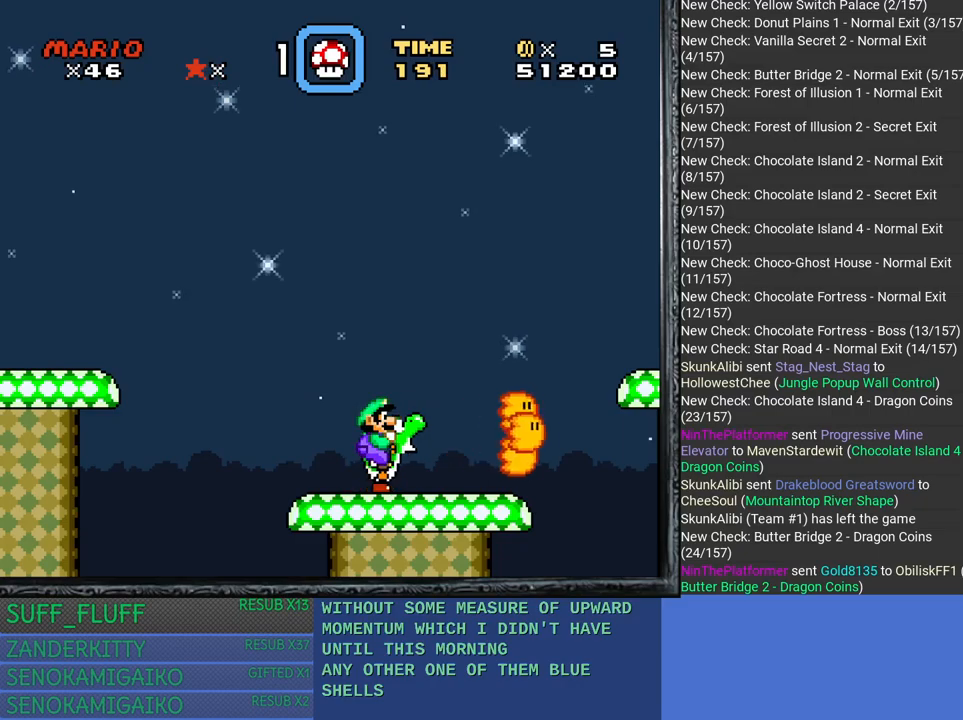
{"buttons": ["SQUARE"], "left_stick": "left", "right_stick": "center", "events": [[267, "left_stick", "up-left"], [383, "left_stick", "left"]]}
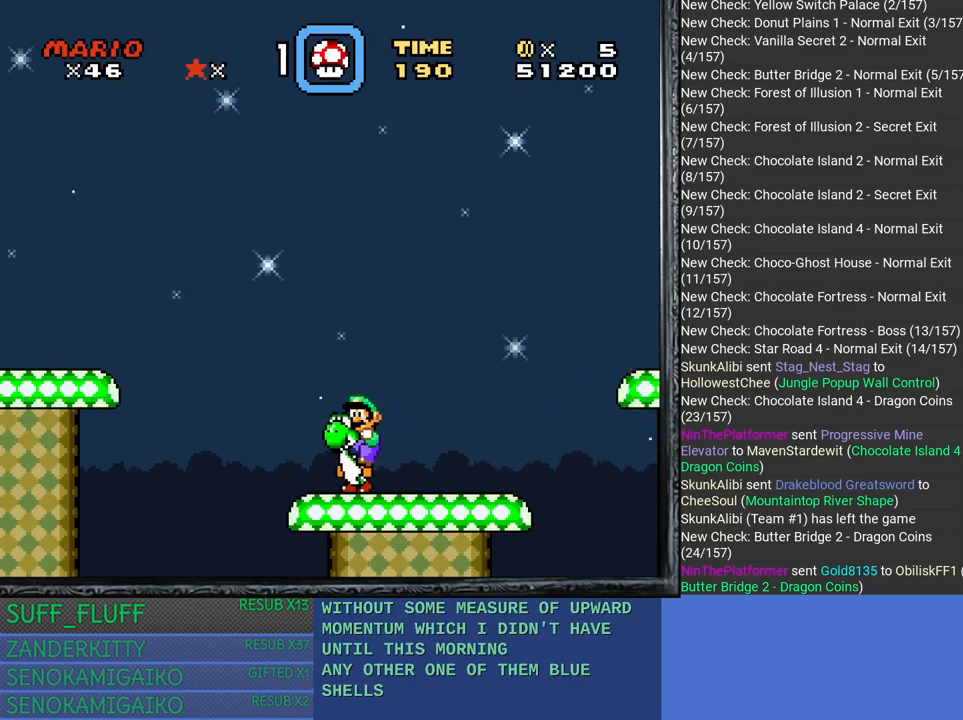
{"buttons": ["CROSS", "SQUARE"], "left_stick": "left", "right_stick": "center", "events": [[117, "CROSS", "down"]]}
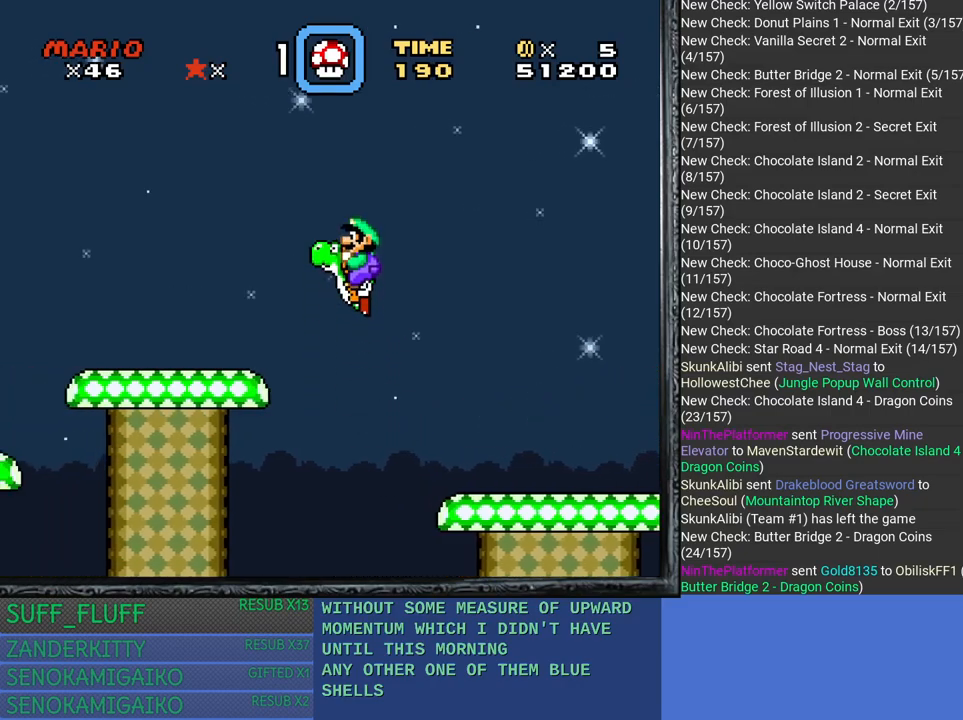
{"buttons": ["SQUARE"], "left_stick": "center", "right_stick": "center", "events": [[267, "CROSS", "up"], [400, "left_stick", "center"]]}
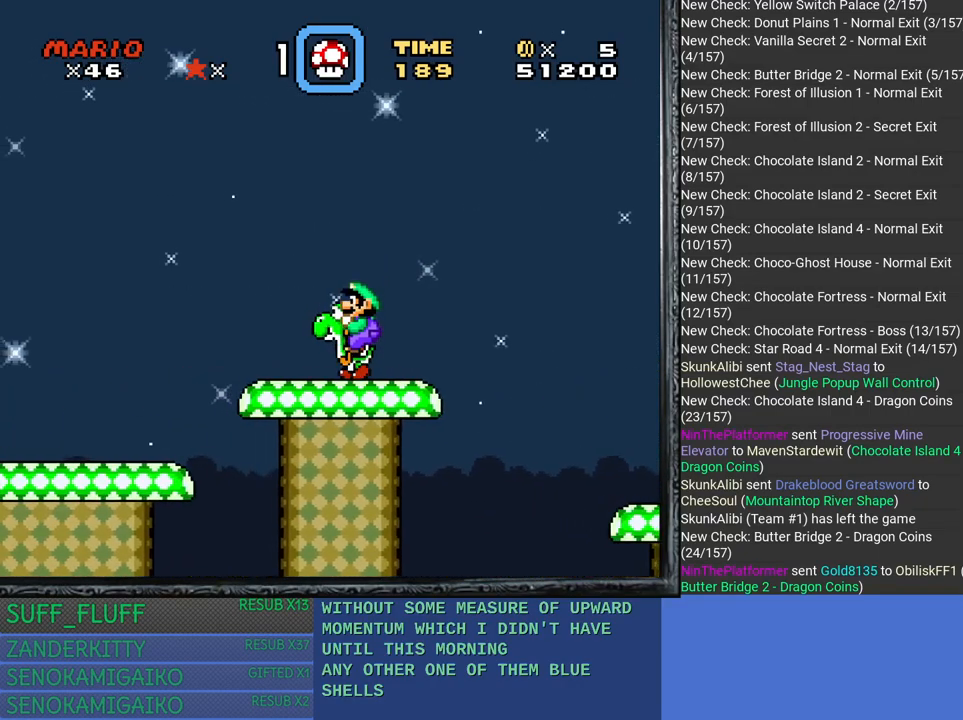
{"buttons": ["CROSS", "SQUARE"], "left_stick": "left", "right_stick": "center", "events": [[317, "left_stick", "left"], [383, "CROSS", "down"]]}
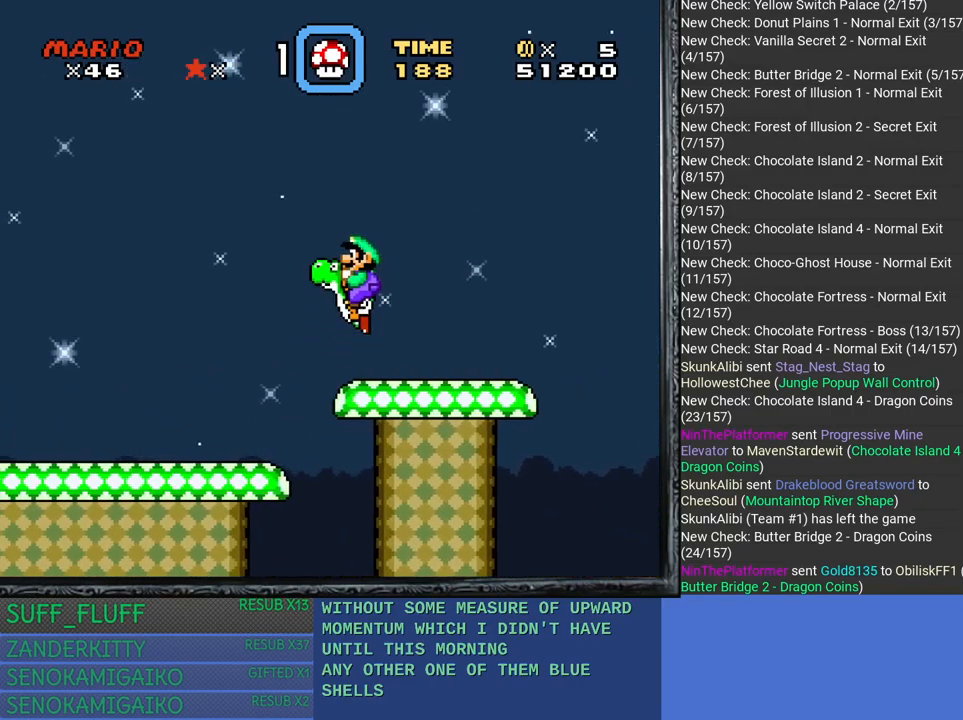
{"buttons": ["SQUARE"], "left_stick": "left", "right_stick": "center", "events": [[200, "CROSS", "up"]]}
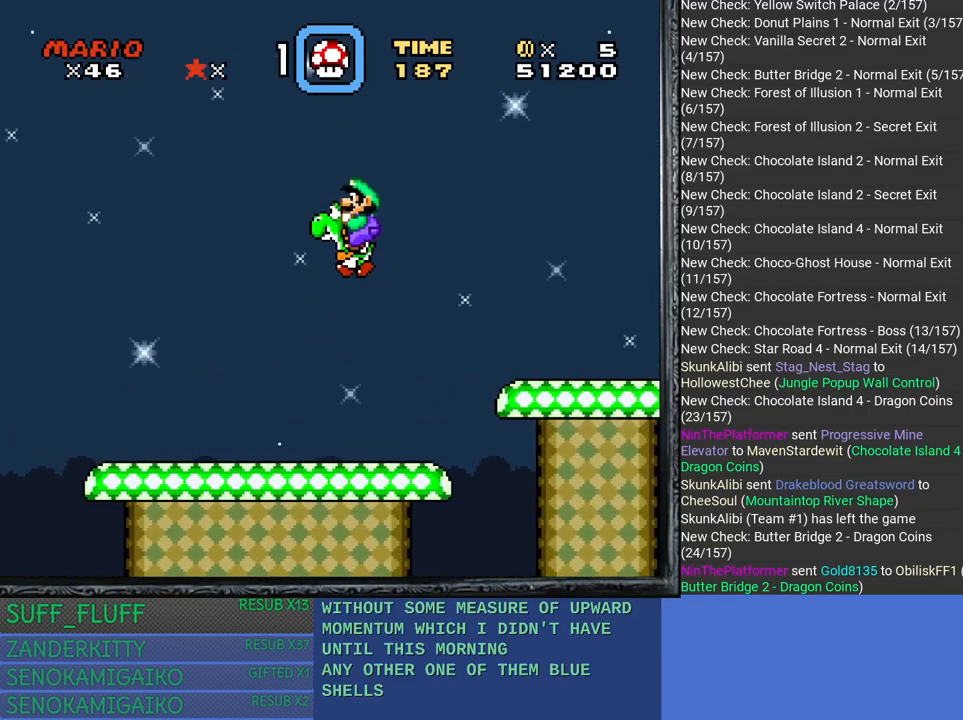
{"buttons": ["SQUARE"], "left_stick": "center", "right_stick": "center", "events": [[133, "left_stick", "center"]]}
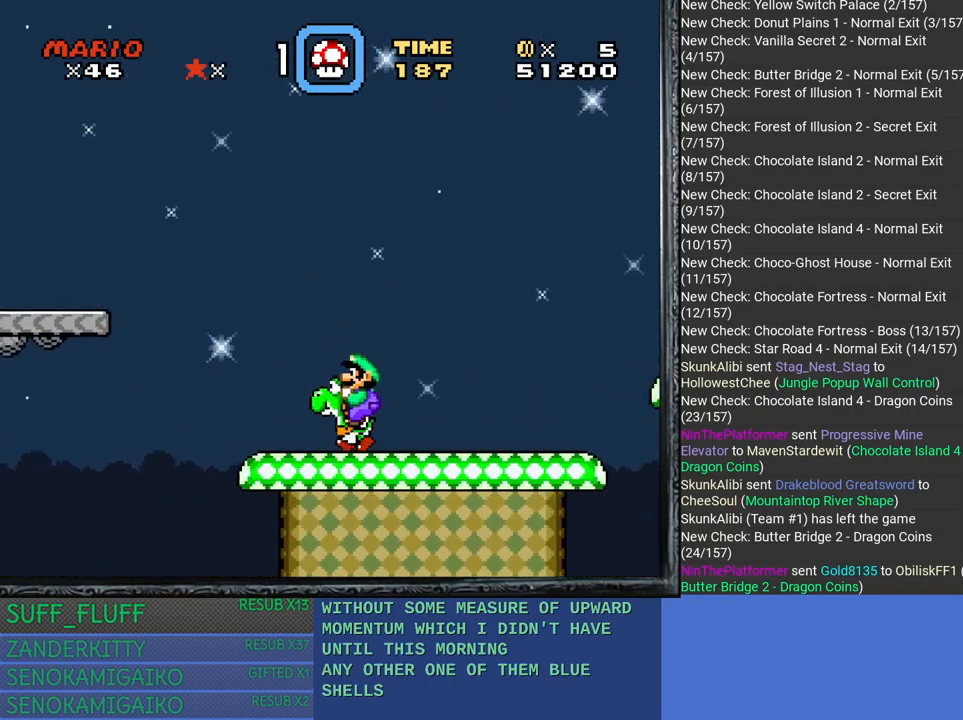
{"buttons": ["SQUARE"], "left_stick": "center", "right_stick": "center", "events": [[83, "left_stick", "right"], [250, "left_stick", "center"], [317, "left_stick", "left"], [500, "left_stick", "center"]]}
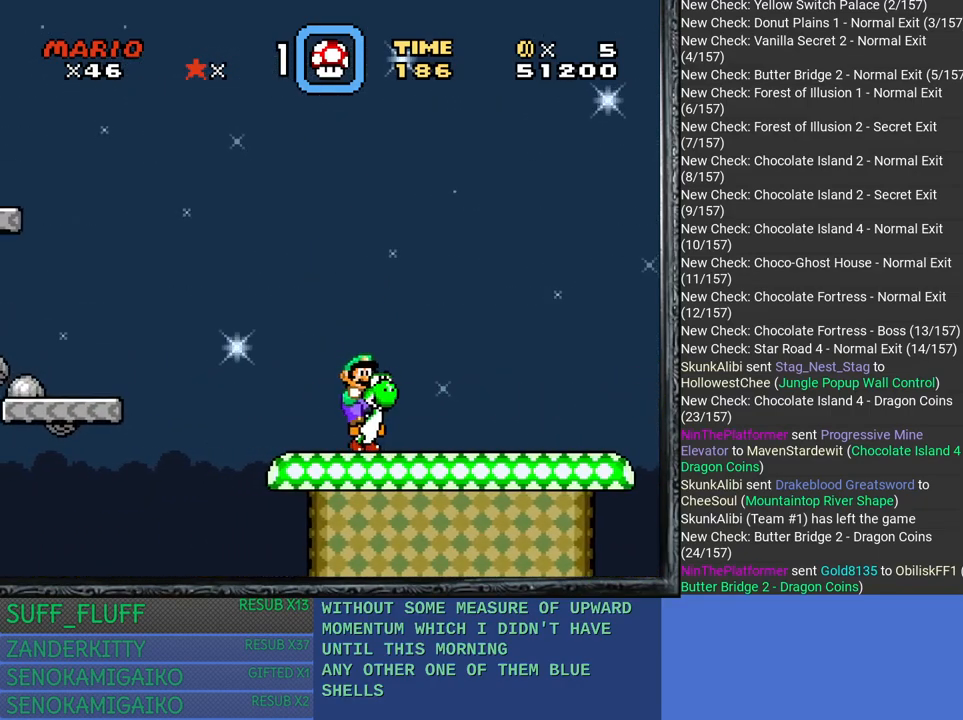
{"buttons": ["CROSS", "SQUARE"], "left_stick": "left", "right_stick": "center", "events": [[267, "left_stick", "left"], [500, "CROSS", "down"]]}
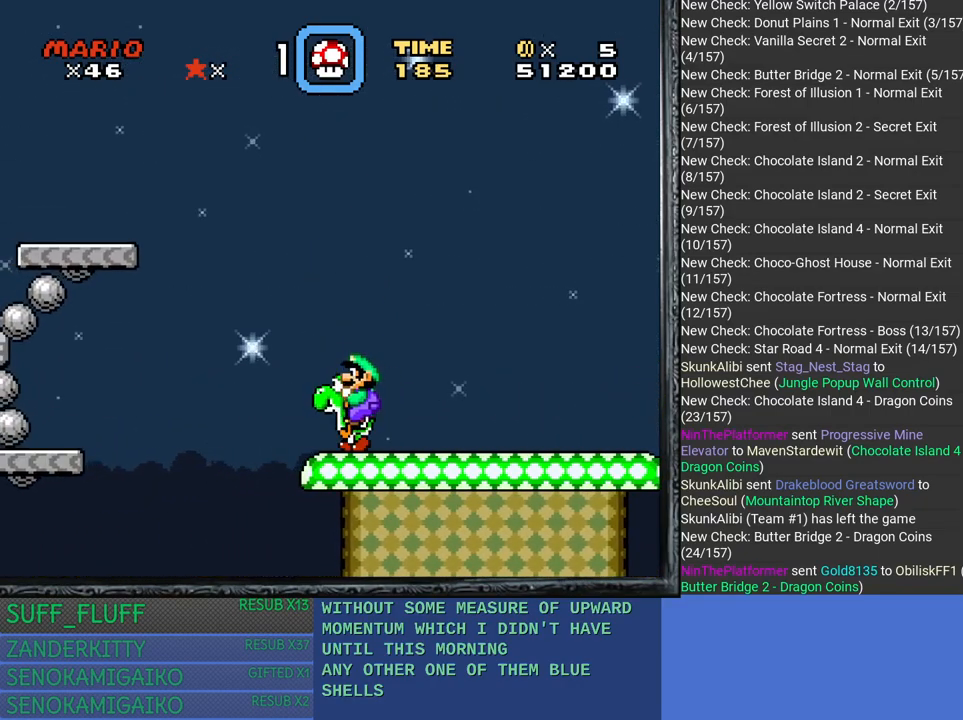
{"buttons": ["SQUARE"], "left_stick": "left", "right_stick": "center", "events": [[500, "CROSS", "up"]]}
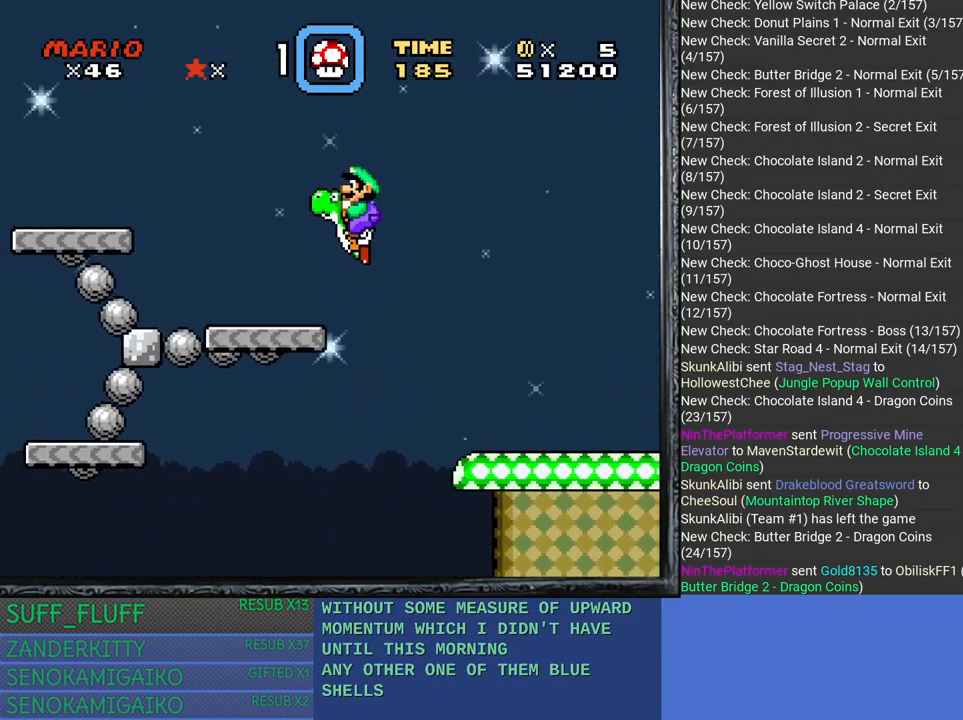
{"buttons": ["SQUARE"], "left_stick": "center", "right_stick": "center", "events": [[133, "left_stick", "right"], [317, "left_stick", "left"], [467, "left_stick", "center"]]}
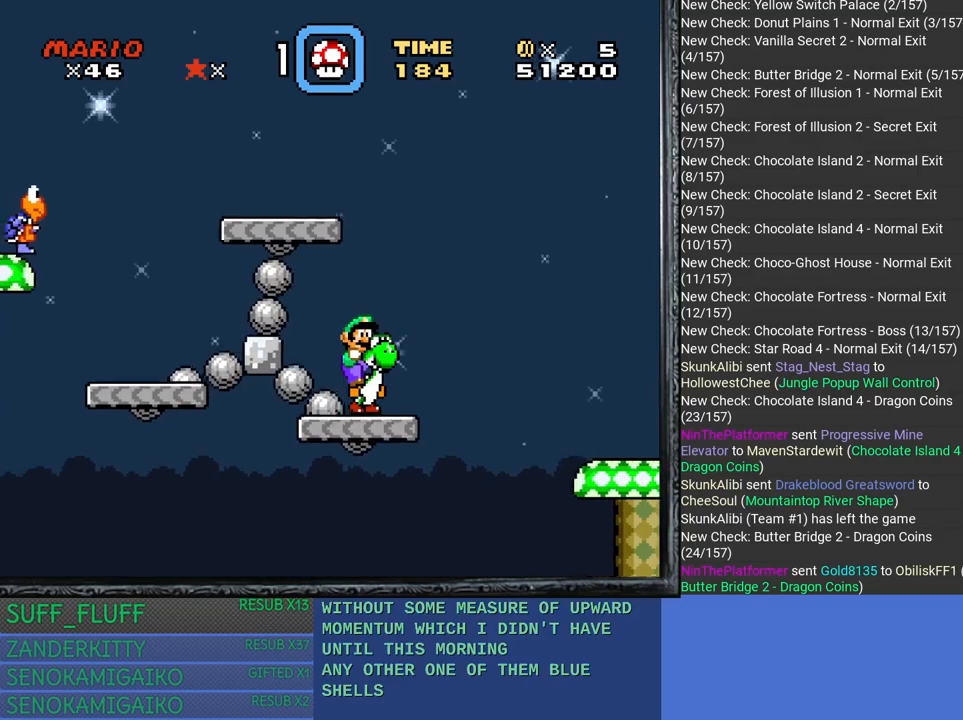
{"buttons": ["SQUARE"], "left_stick": "center", "right_stick": "center", "events": []}
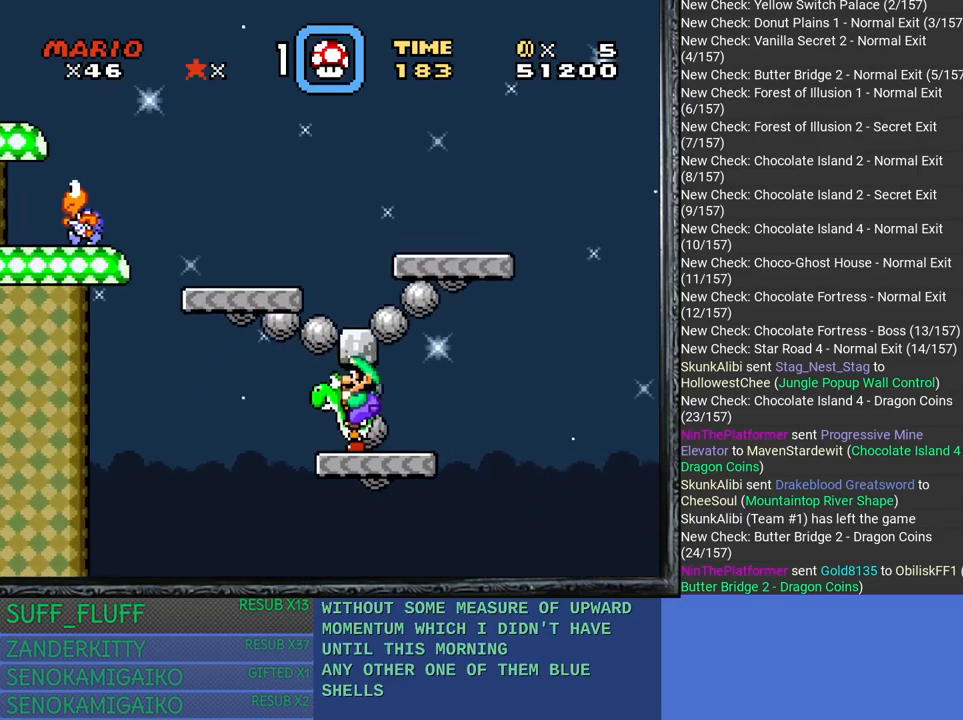
{"buttons": [], "left_stick": "center", "right_stick": "center", "events": [[83, "SQUARE", "up"]]}
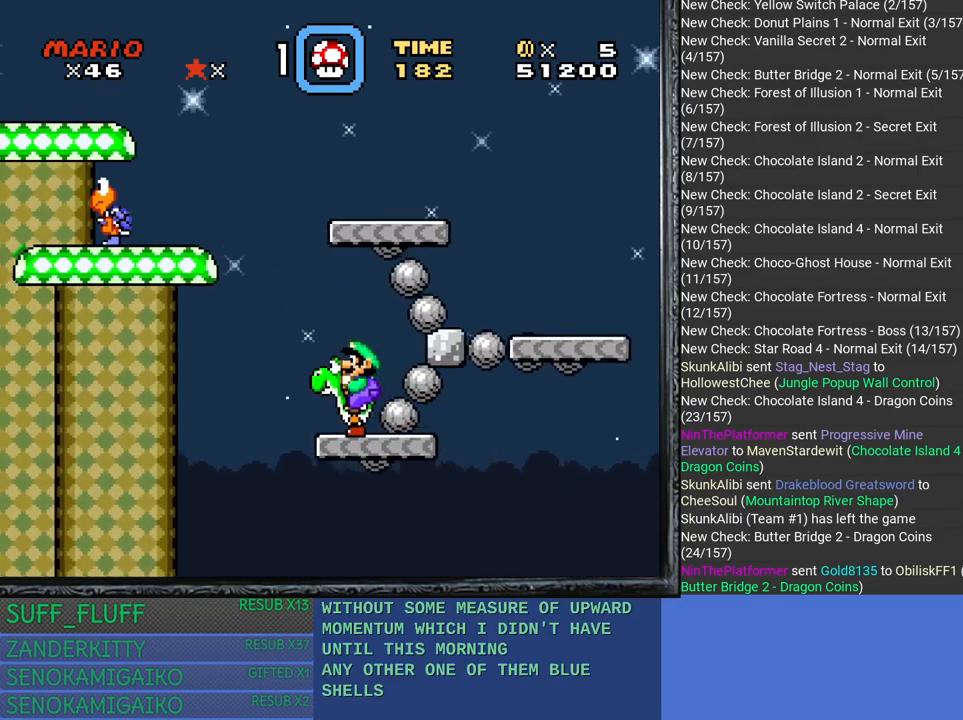
{"buttons": [], "left_stick": "center", "right_stick": "center", "events": []}
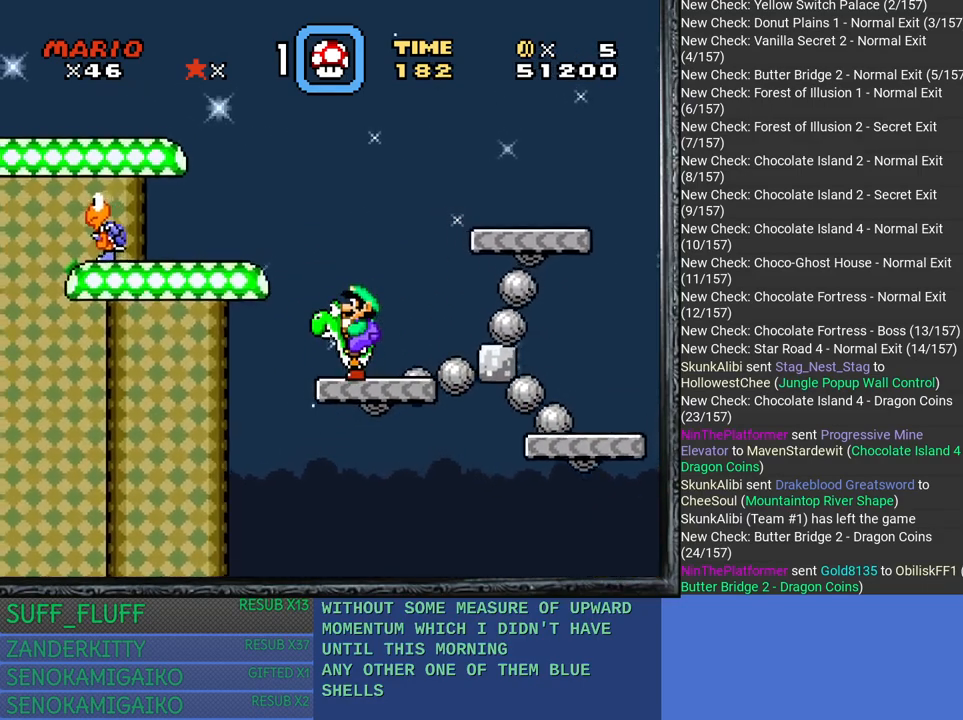
{"buttons": [], "left_stick": "center", "right_stick": "center", "events": []}
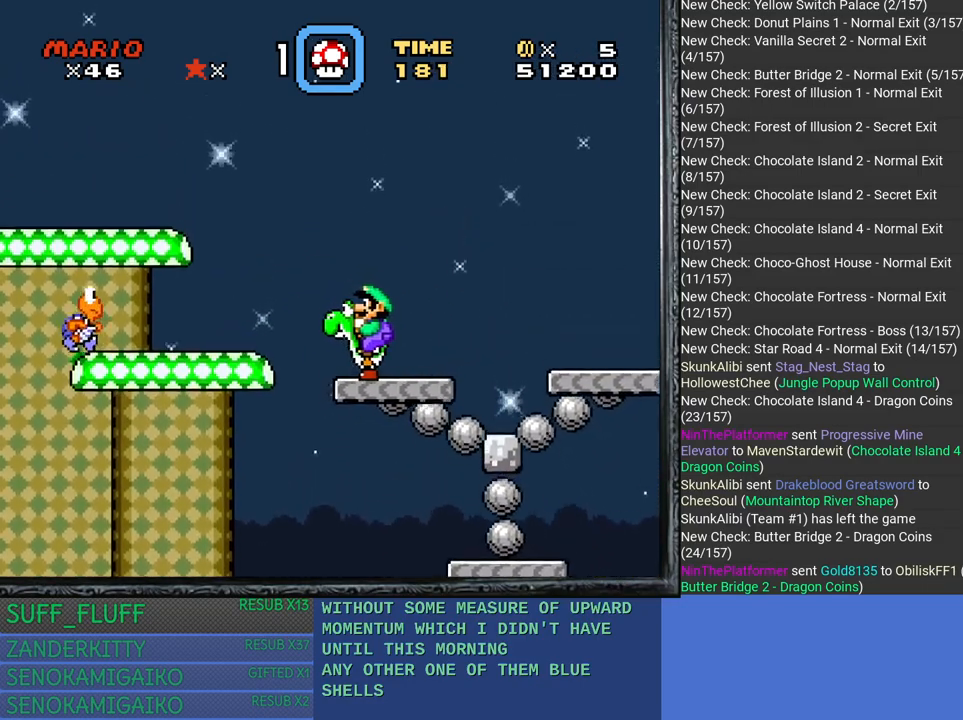
{"buttons": ["CROSS"], "left_stick": "center", "right_stick": "center", "events": [[300, "CROSS", "down"]]}
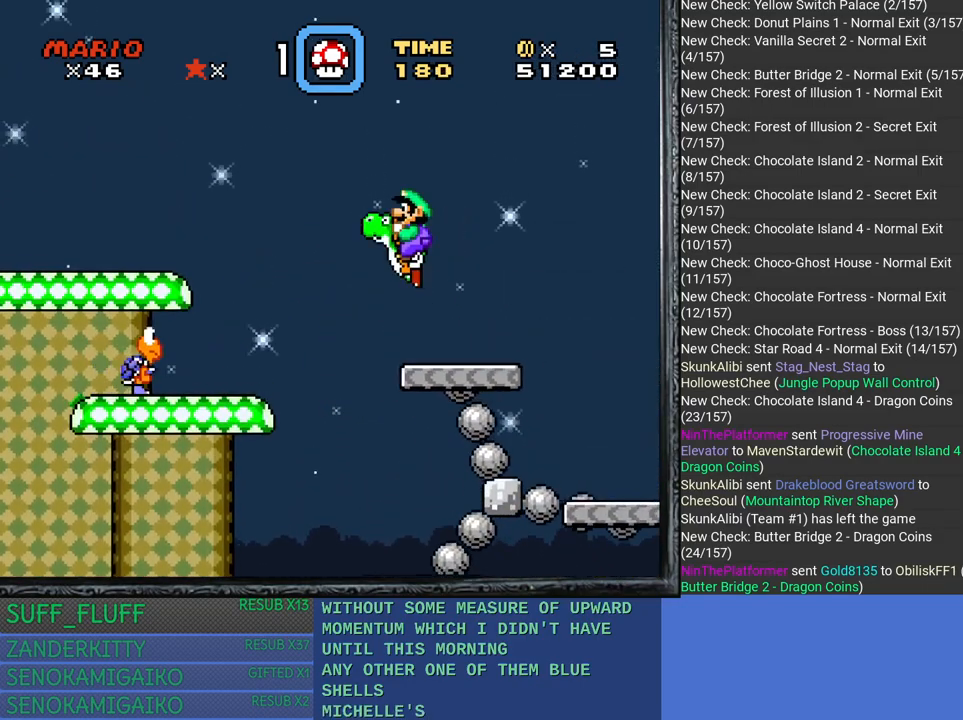
{"buttons": ["SQUARE"], "left_stick": "center", "right_stick": "center", "events": [[83, "CROSS", "up"], [250, "SQUARE", "down"]]}
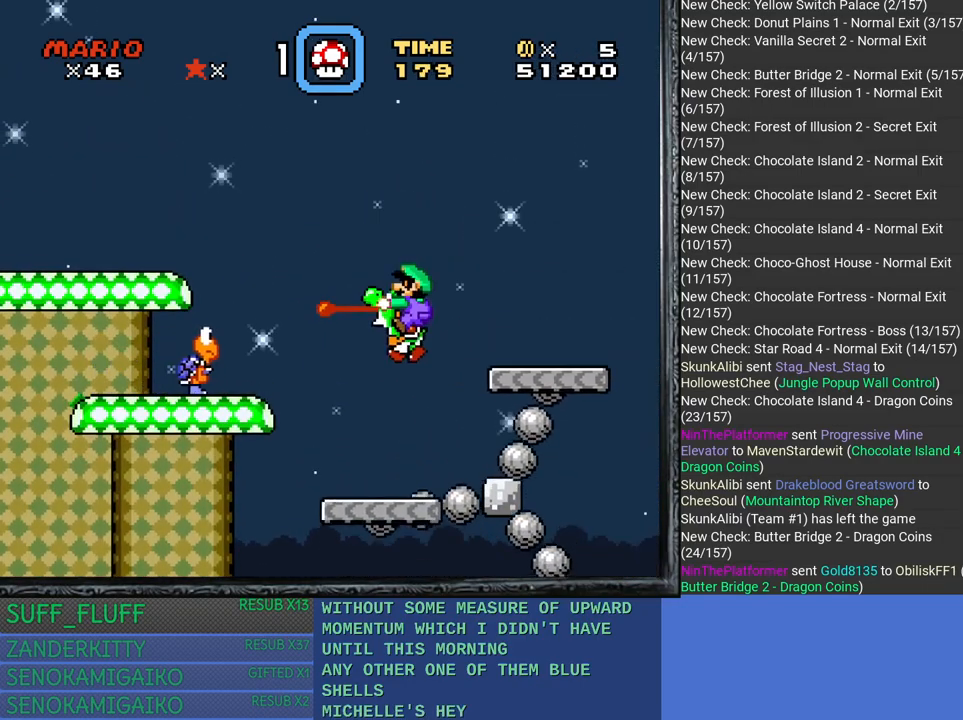
{"buttons": [], "left_stick": "left", "right_stick": "center", "events": [[267, "SQUARE", "up"], [433, "left_stick", "left"]]}
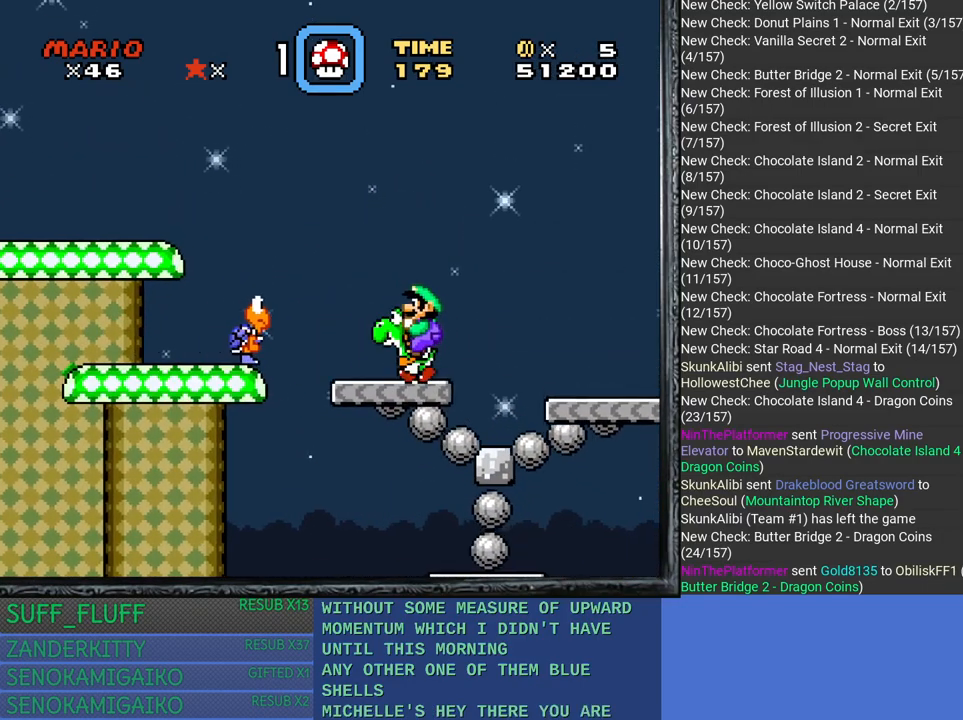
{"buttons": ["SQUARE"], "left_stick": "center", "right_stick": "center", "events": [[50, "SQUARE", "down"], [167, "left_stick", "center"]]}
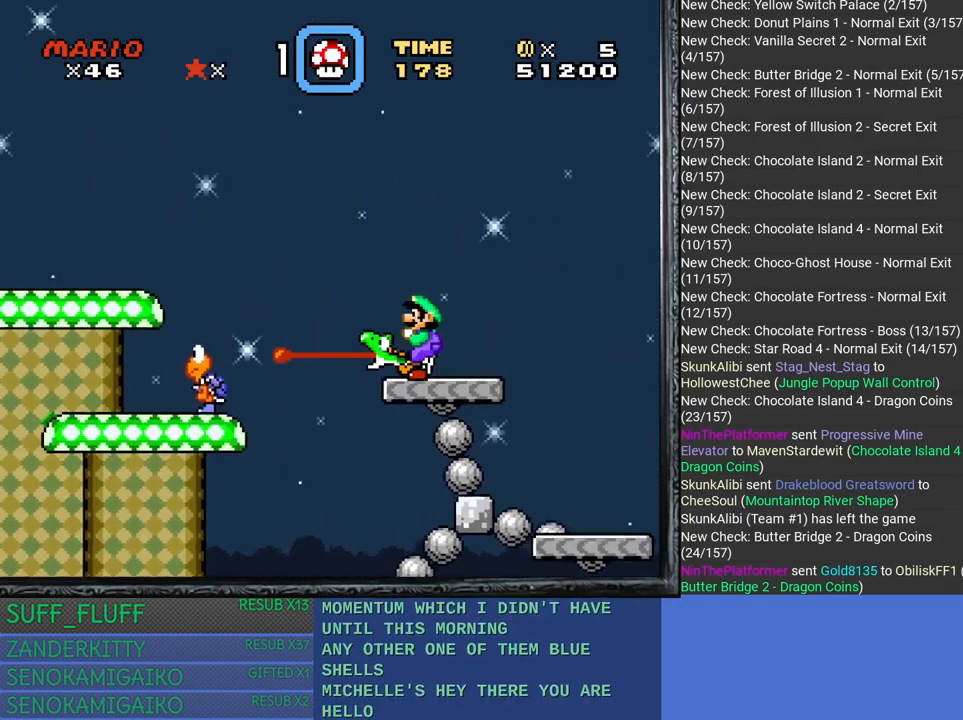
{"buttons": [], "left_stick": "center", "right_stick": "center", "events": [[100, "CROSS", "down"], [217, "left_stick", "left"], [283, "CROSS", "up"], [317, "SQUARE", "up"], [467, "left_stick", "center"]]}
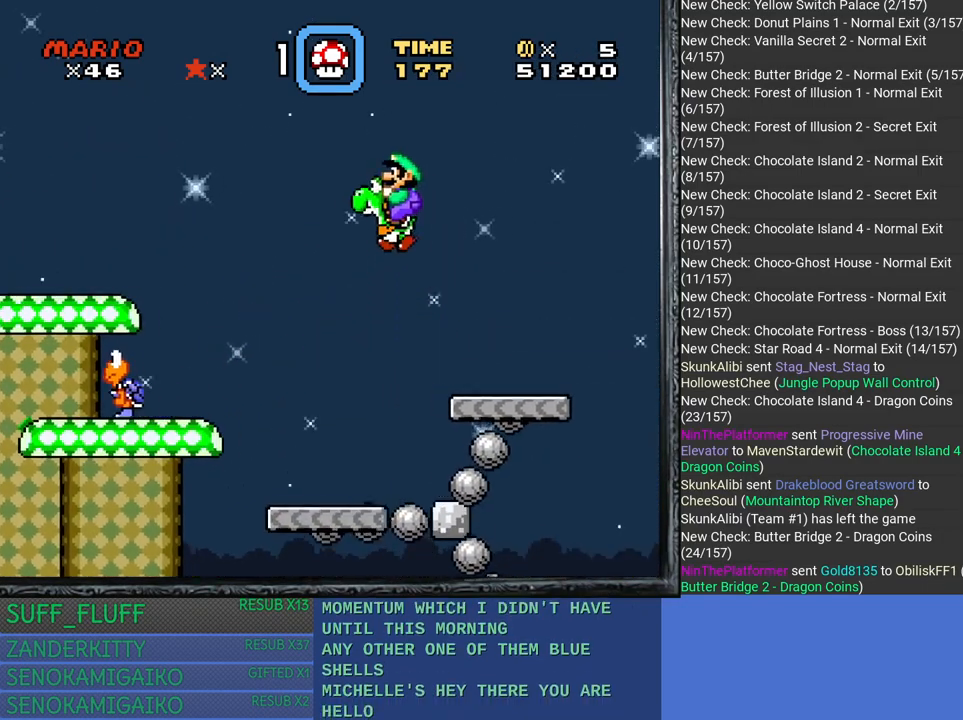
{"buttons": ["CROSS"], "left_stick": "left", "right_stick": "center", "events": [[100, "left_stick", "right"], [167, "left_stick", "center"], [250, "left_stick", "left"], [400, "CROSS", "down"]]}
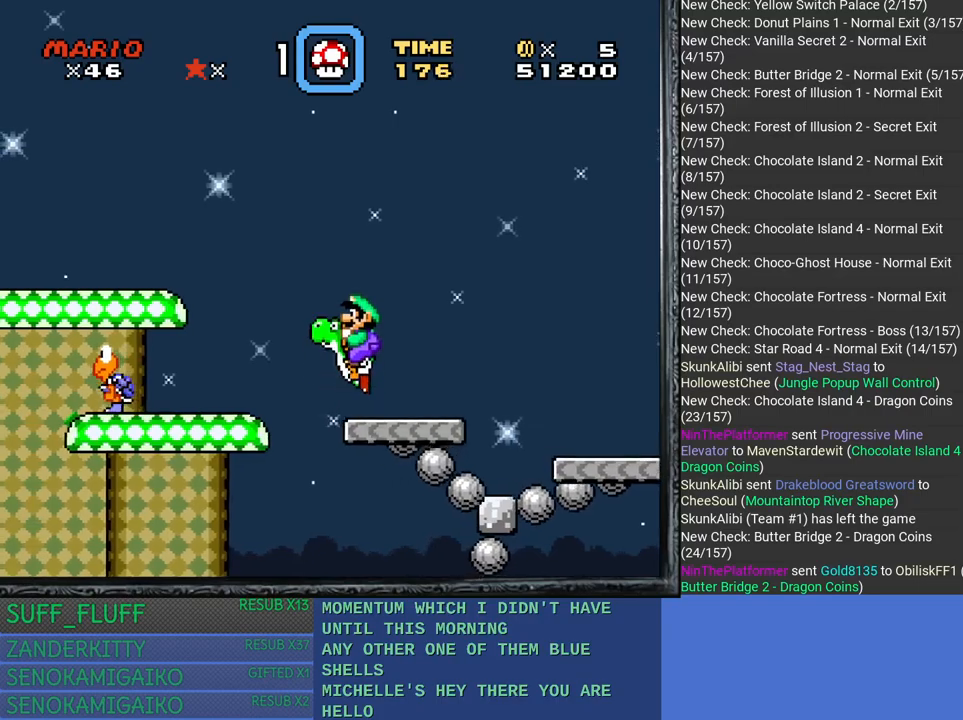
{"buttons": ["SQUARE"], "left_stick": "left", "right_stick": "center", "events": [[67, "CROSS", "up"], [150, "left_stick", "center"], [267, "SQUARE", "down"], [483, "left_stick", "left"]]}
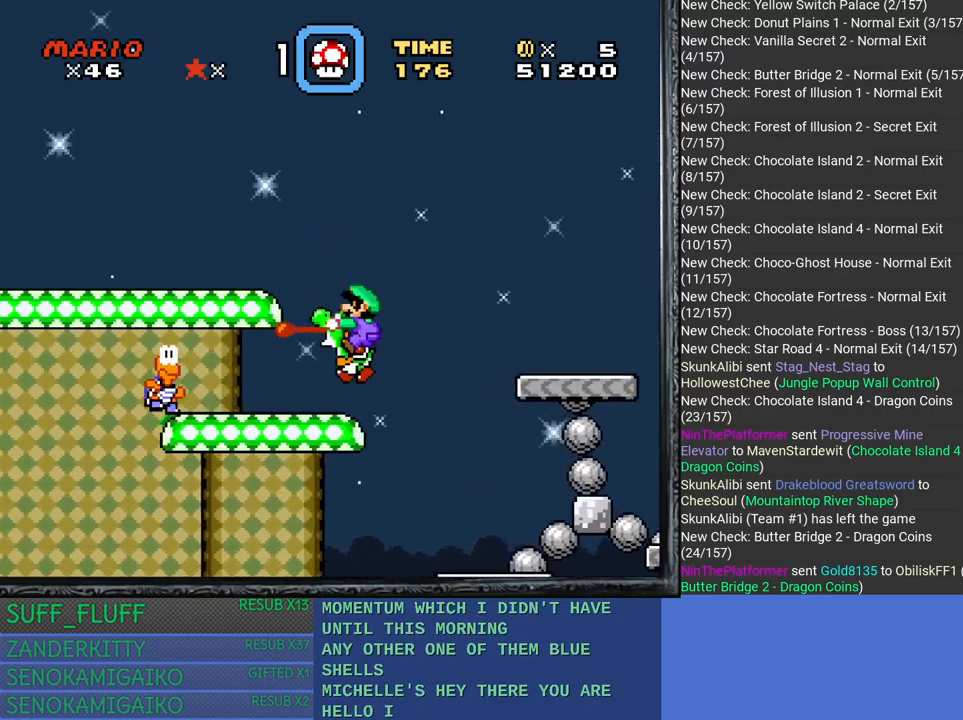
{"buttons": ["SQUARE"], "left_stick": "right", "right_stick": "center", "events": [[167, "left_stick", "center"], [367, "left_stick", "right"]]}
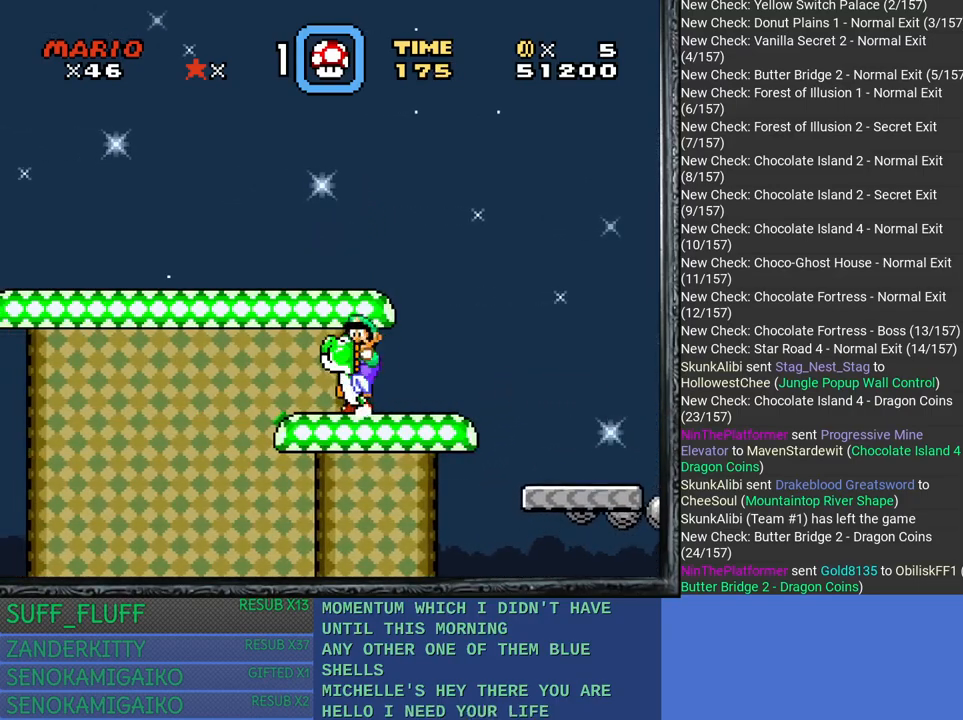
{"buttons": ["SQUARE"], "left_stick": "right", "right_stick": "center", "events": [[317, "CROSS", "down"], [450, "CROSS", "up"]]}
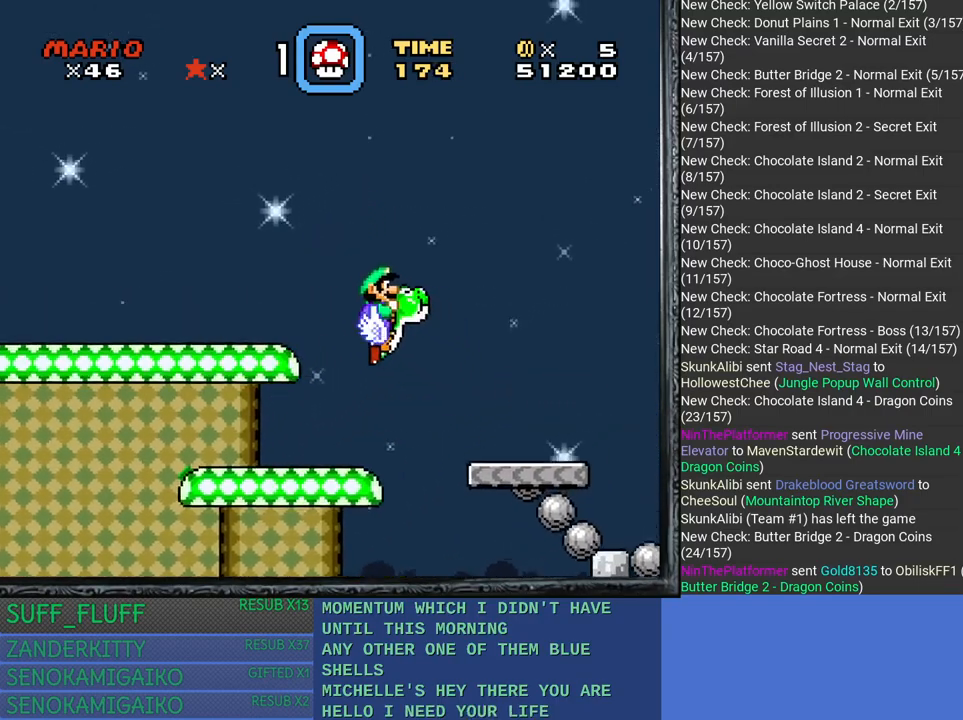
{"buttons": ["SQUARE"], "left_stick": "right", "right_stick": "center", "events": []}
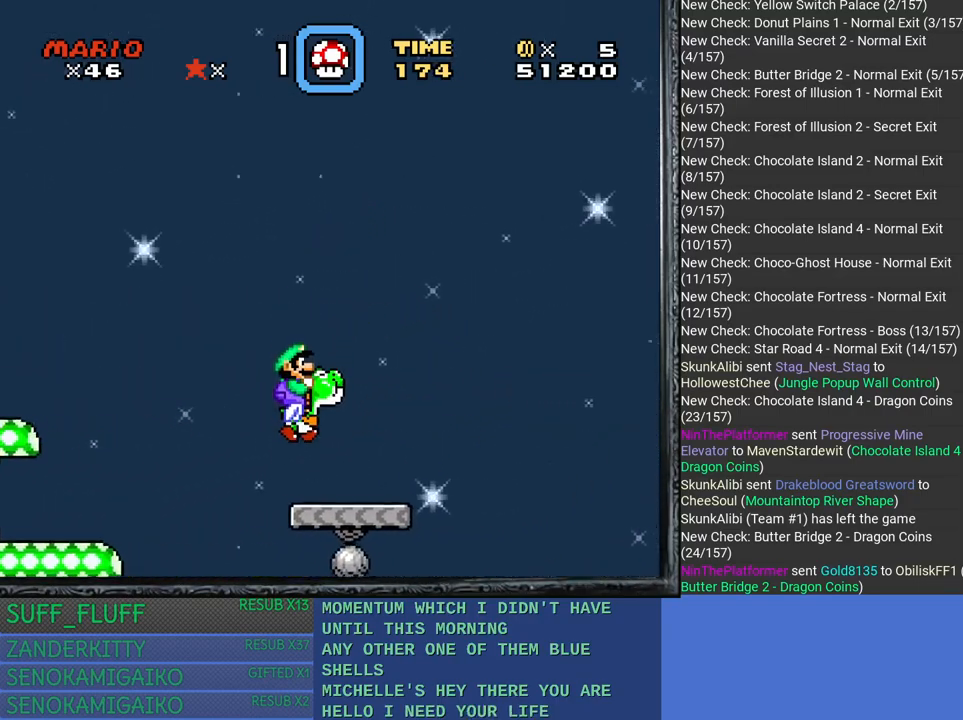
{"buttons": ["SQUARE"], "left_stick": "right", "right_stick": "center", "events": []}
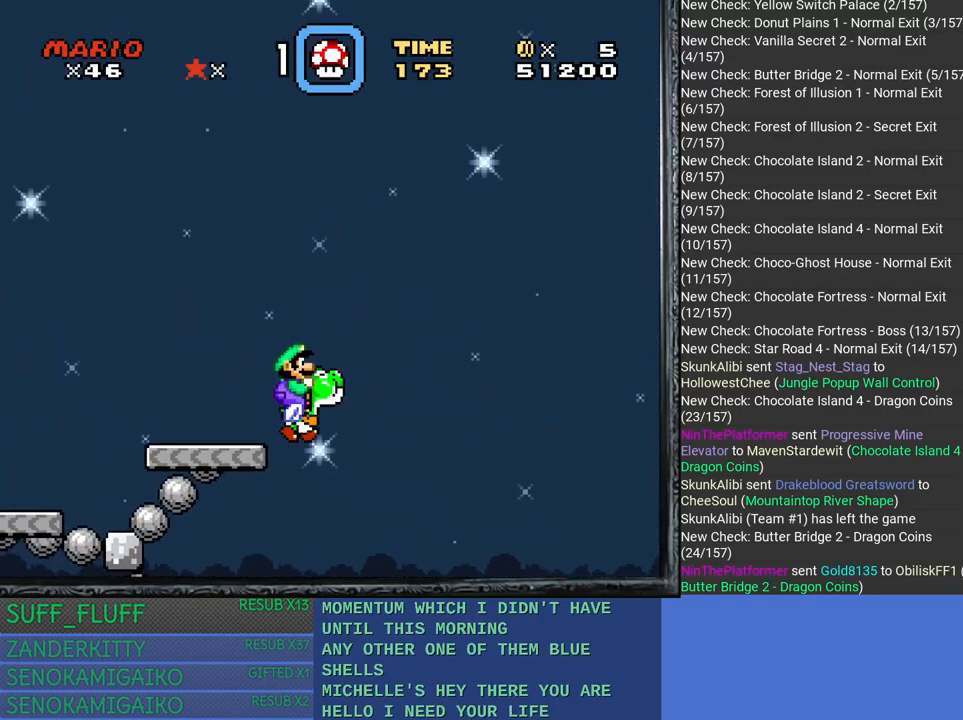
{"buttons": ["SQUARE"], "left_stick": "right", "right_stick": "center", "events": []}
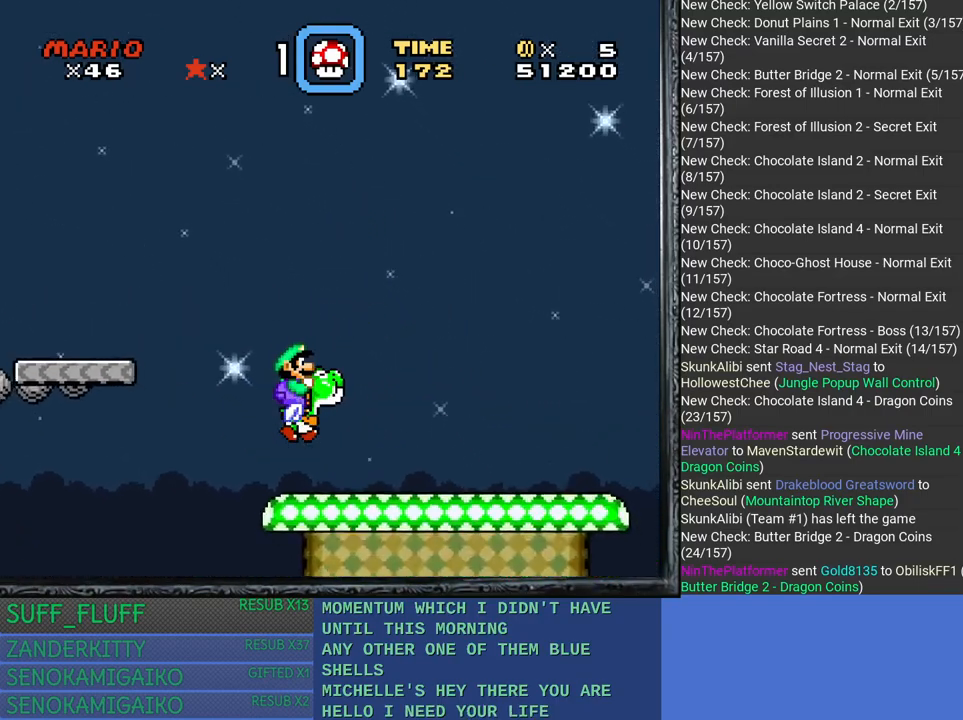
{"buttons": ["SQUARE"], "left_stick": "right", "right_stick": "center", "events": []}